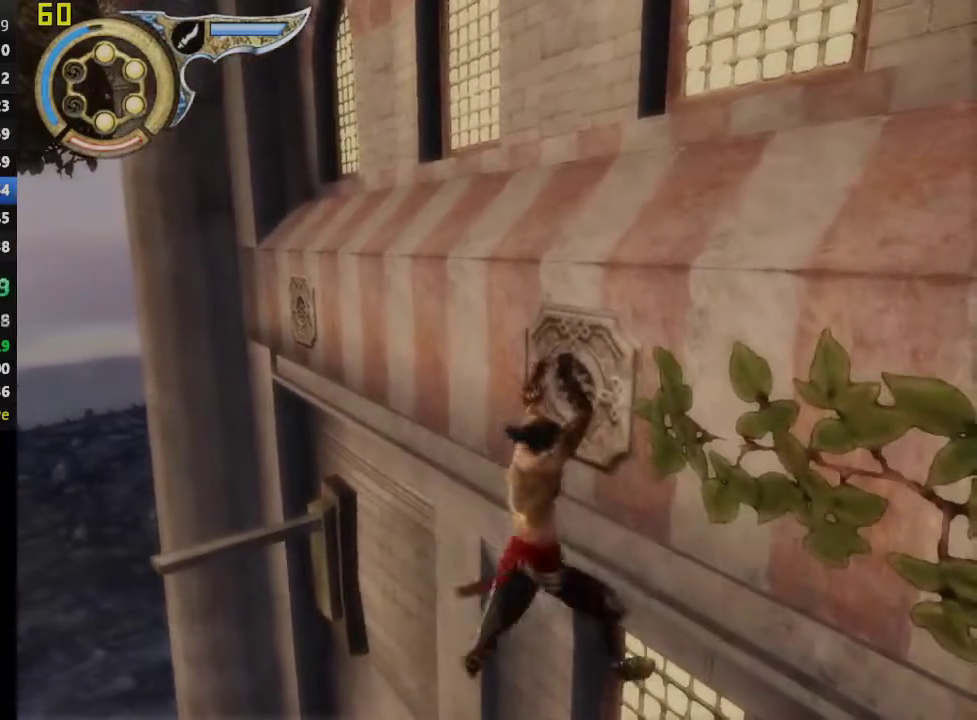
Gameplay with a controller (PlayStation layout); each line is a JSON object with the inputs held at the frame after it. "events" lists button and stick changes between this image and that frame as [ms after this image, input, new state], when the widget could be followed in between. This overlay highlights the sticks when they move; stick clicks (L3 R3) are not distinguishable.
{"buttons": [], "left_stick": "center", "right_stick": "center", "events": [[317, "R1", "up"], [383, "left_stick", "center"]]}
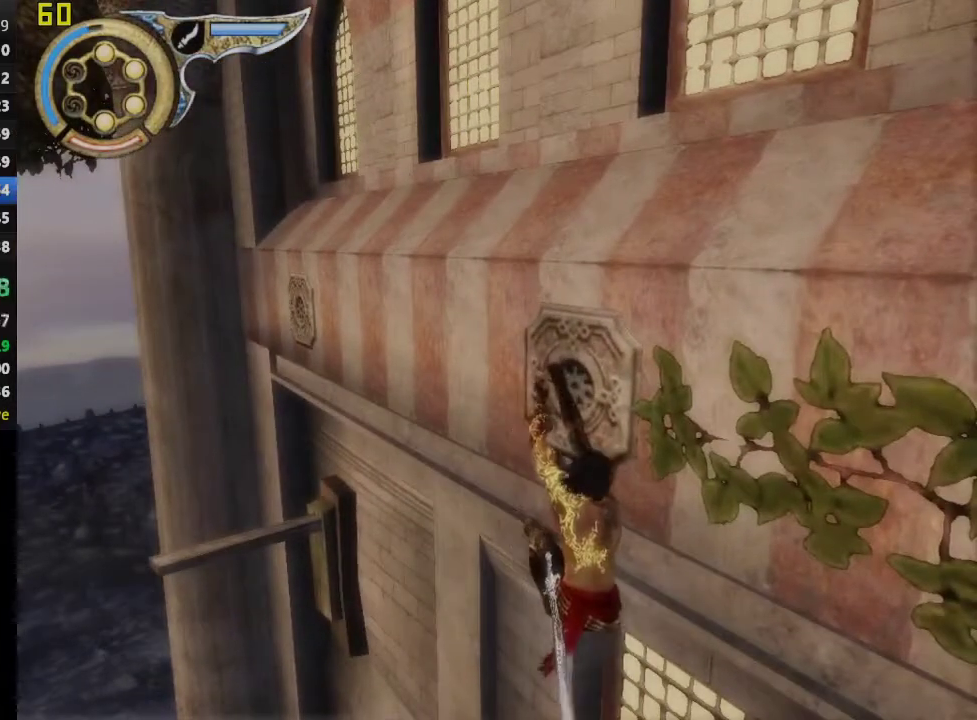
{"buttons": [], "left_stick": "center", "right_stick": "center", "events": []}
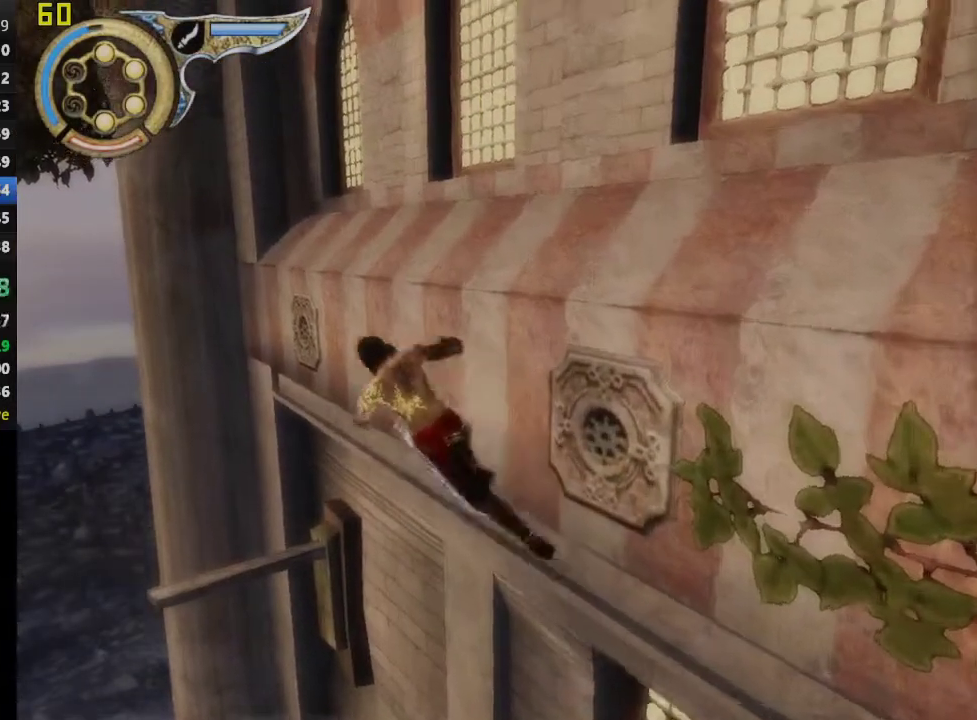
{"buttons": [], "left_stick": "center", "right_stick": "center", "events": []}
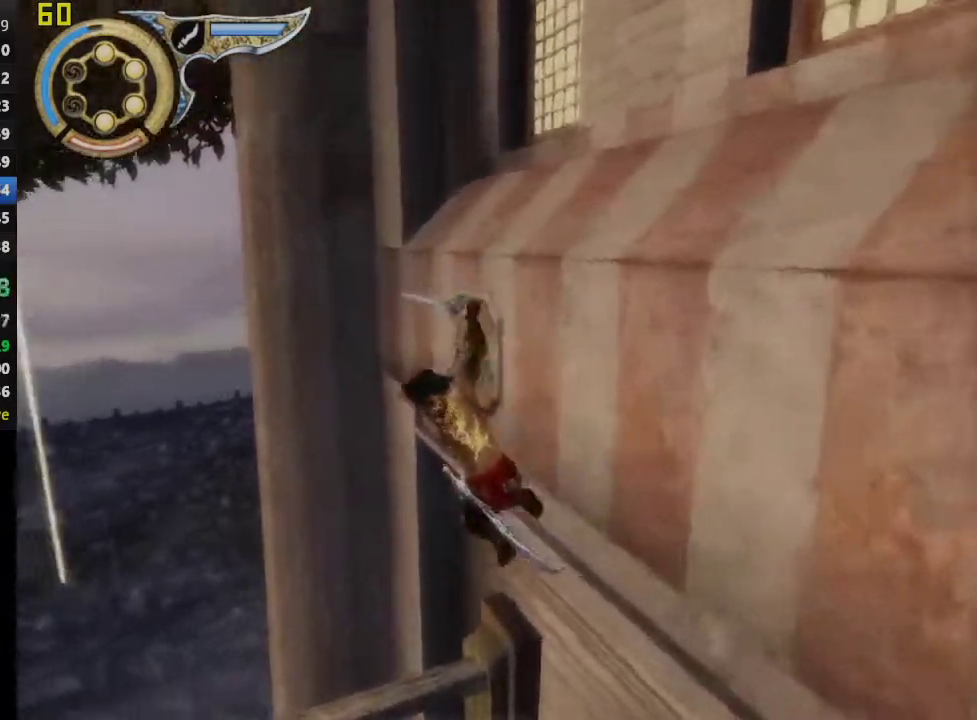
{"buttons": ["CROSS"], "left_stick": "center", "right_stick": "center", "events": [[317, "CROSS", "down"]]}
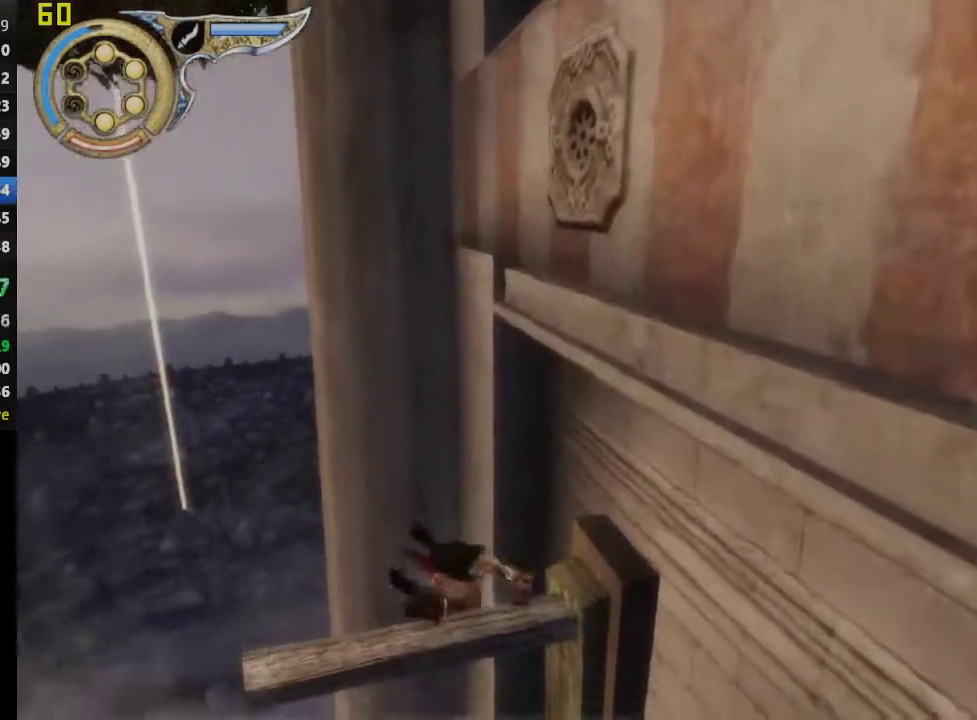
{"buttons": ["CROSS"], "left_stick": "left", "right_stick": "center", "events": [[417, "left_stick", "left"]]}
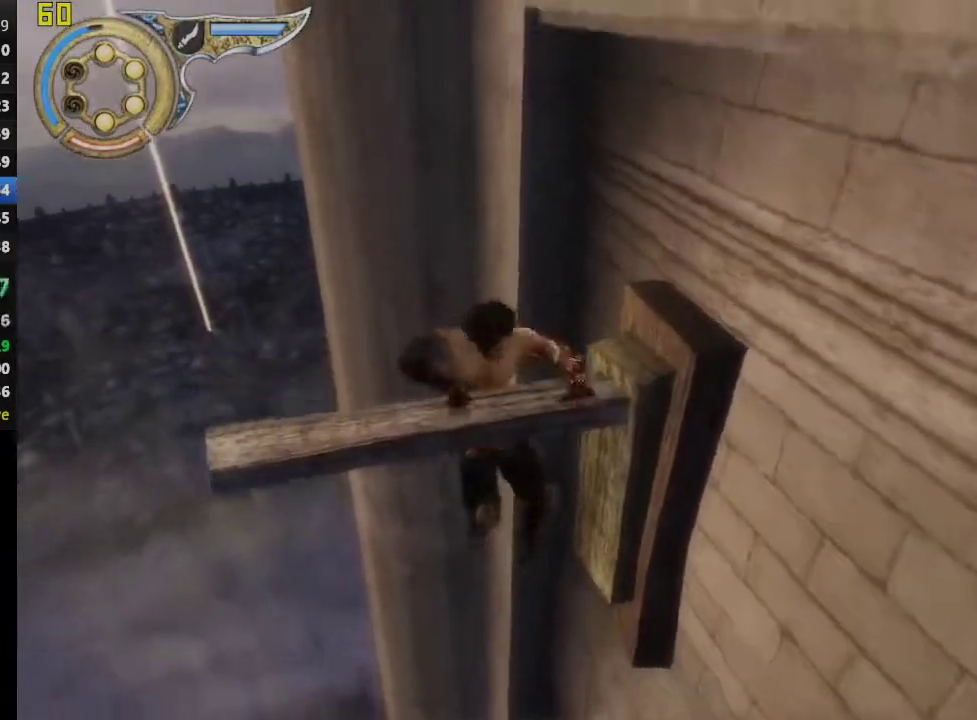
{"buttons": [], "left_stick": "left", "right_stick": "center", "events": [[83, "CROSS", "up"], [200, "CROSS", "down"], [267, "CROSS", "up"], [383, "CROSS", "down"], [450, "CROSS", "up"]]}
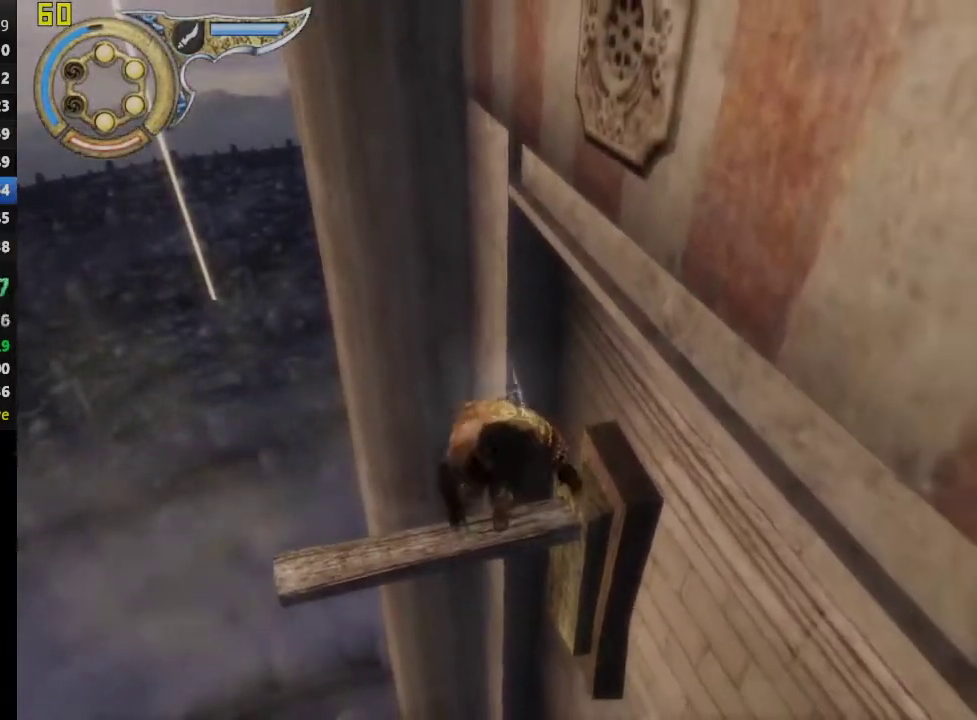
{"buttons": [], "left_stick": "left", "right_stick": "center", "events": [[50, "CROSS", "down"], [133, "CROSS", "up"], [233, "CROSS", "down"], [317, "CROSS", "up"], [417, "CROSS", "down"], [483, "CROSS", "up"]]}
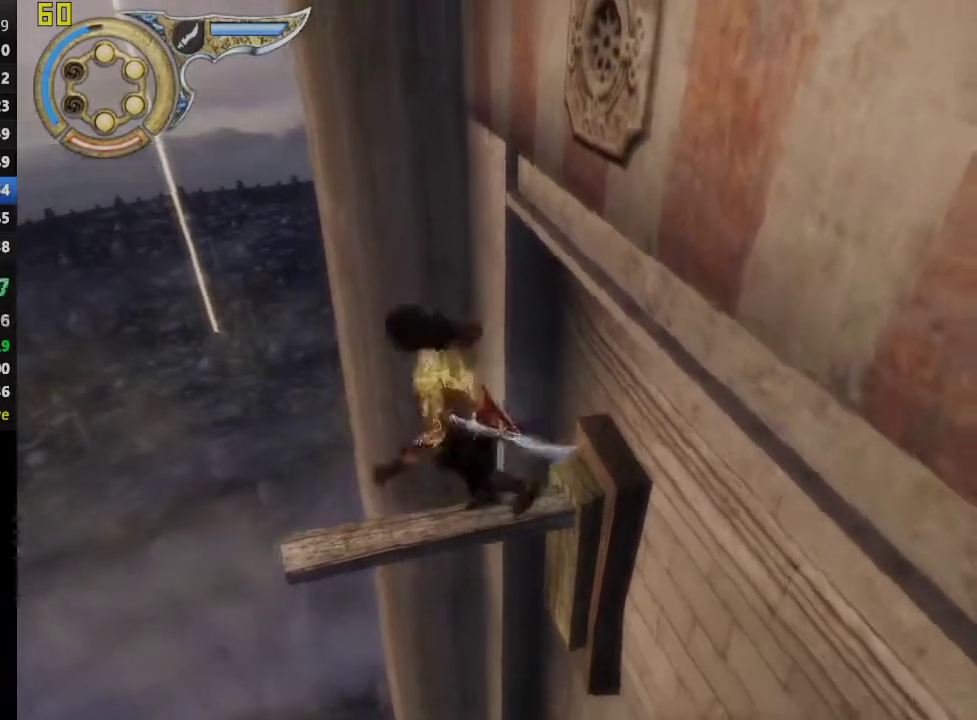
{"buttons": ["CROSS"], "left_stick": "center", "right_stick": "center", "events": [[50, "CROSS", "down"], [183, "left_stick", "center"]]}
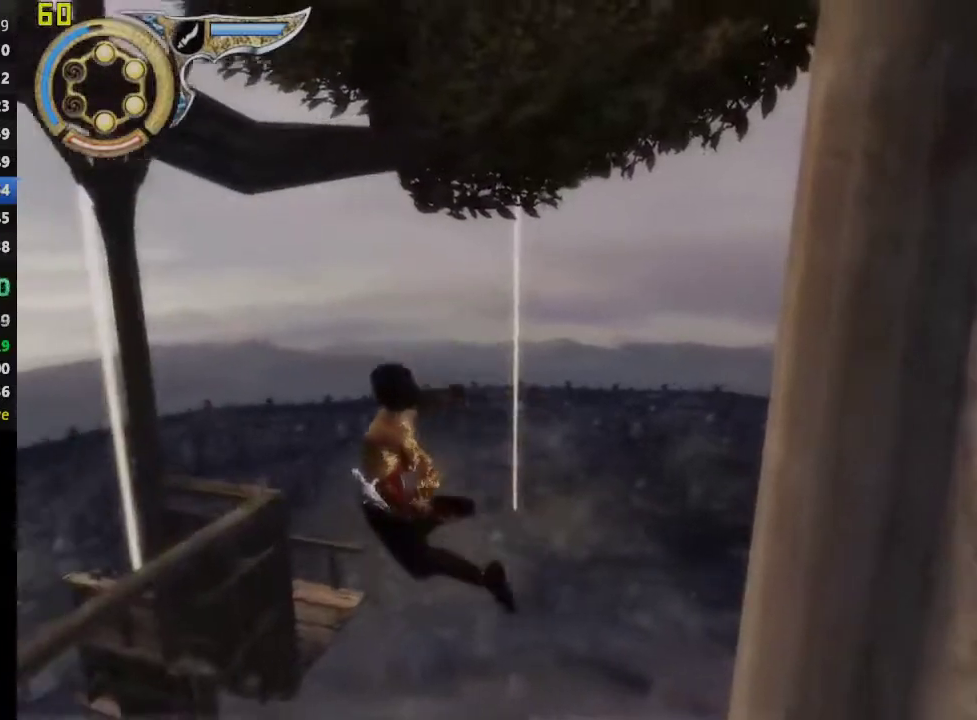
{"buttons": ["CROSS"], "left_stick": "center", "right_stick": "center", "events": []}
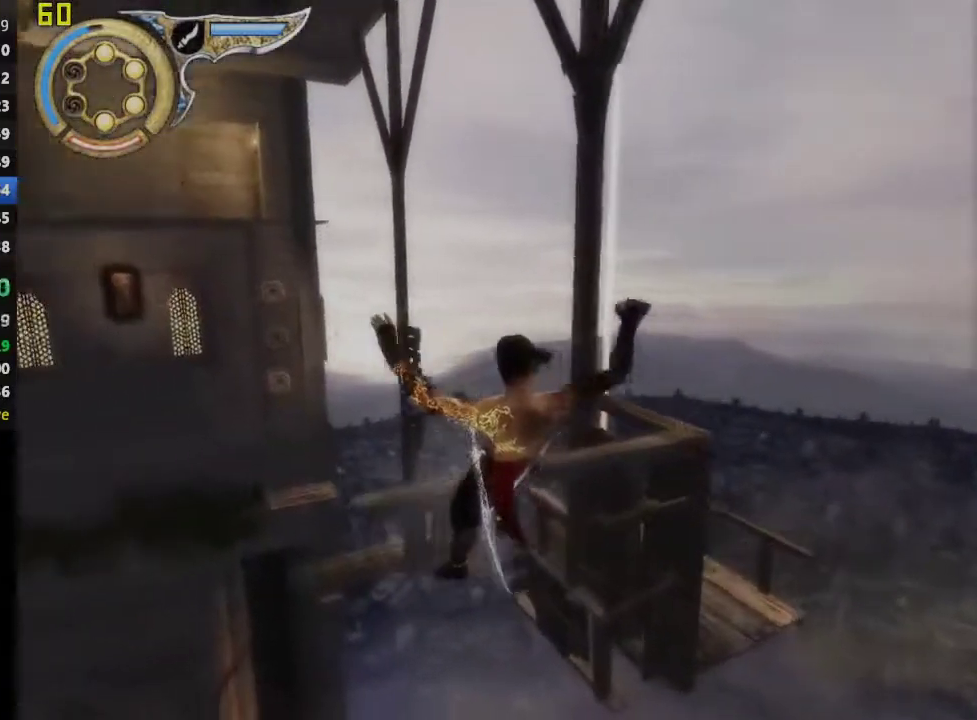
{"buttons": ["CROSS"], "left_stick": "center", "right_stick": "center", "events": []}
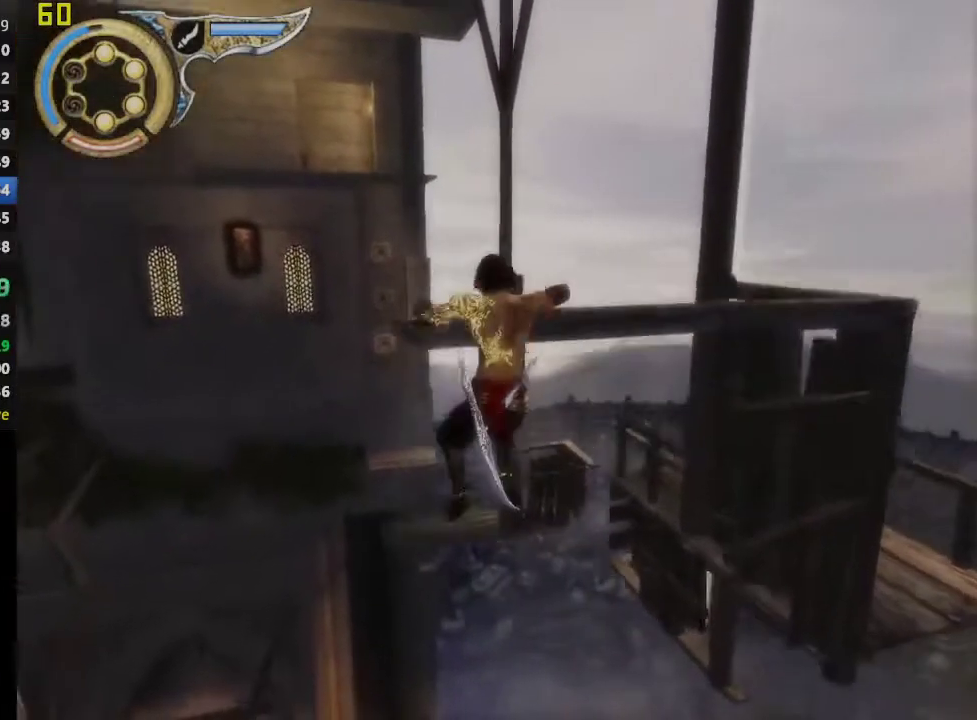
{"buttons": [], "left_stick": "up-right", "right_stick": "center", "events": [[100, "left_stick", "up-right"], [133, "CROSS", "up"]]}
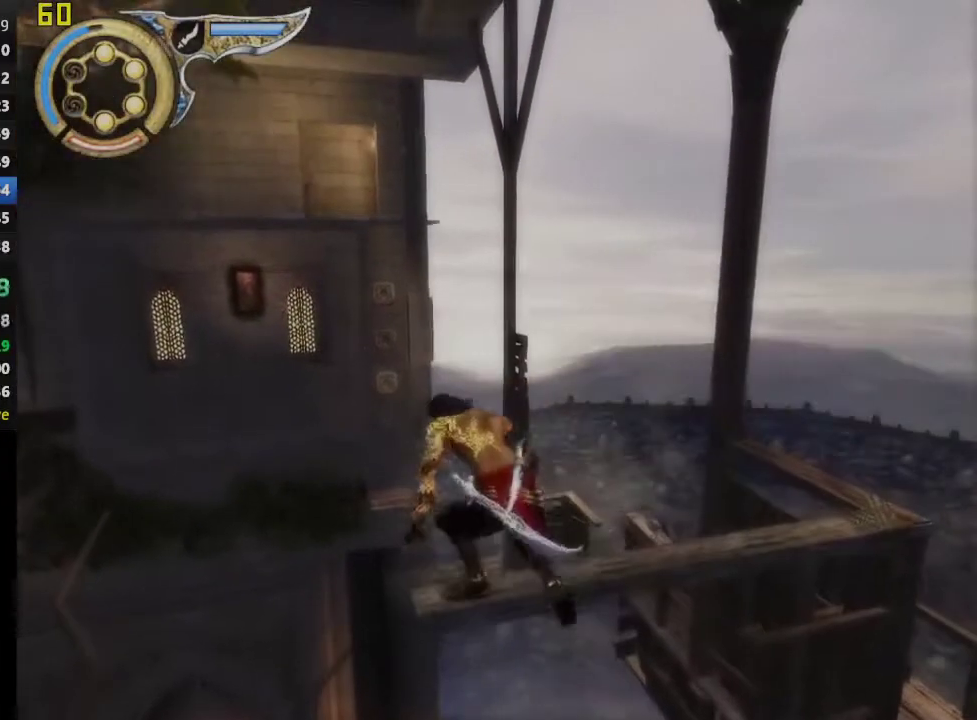
{"buttons": [], "left_stick": "up-right", "right_stick": "center", "events": []}
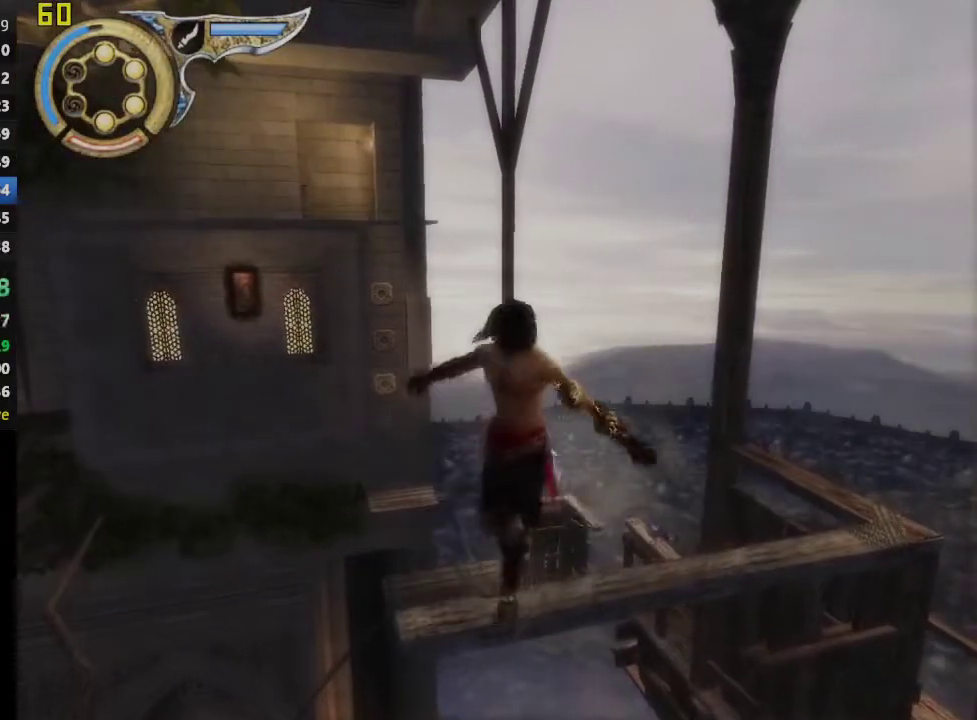
{"buttons": [], "left_stick": "down-right", "right_stick": "center", "events": [[217, "left_stick", "right"], [350, "left_stick", "down-right"]]}
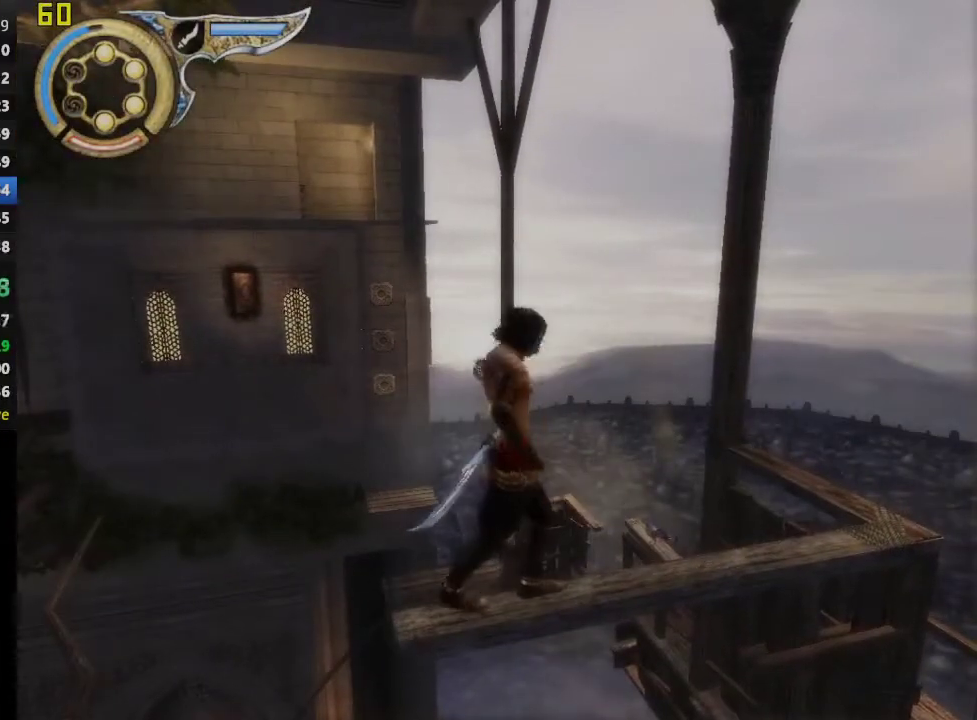
{"buttons": [], "left_stick": "up-right", "right_stick": "center", "events": [[300, "left_stick", "right"], [483, "left_stick", "up-right"]]}
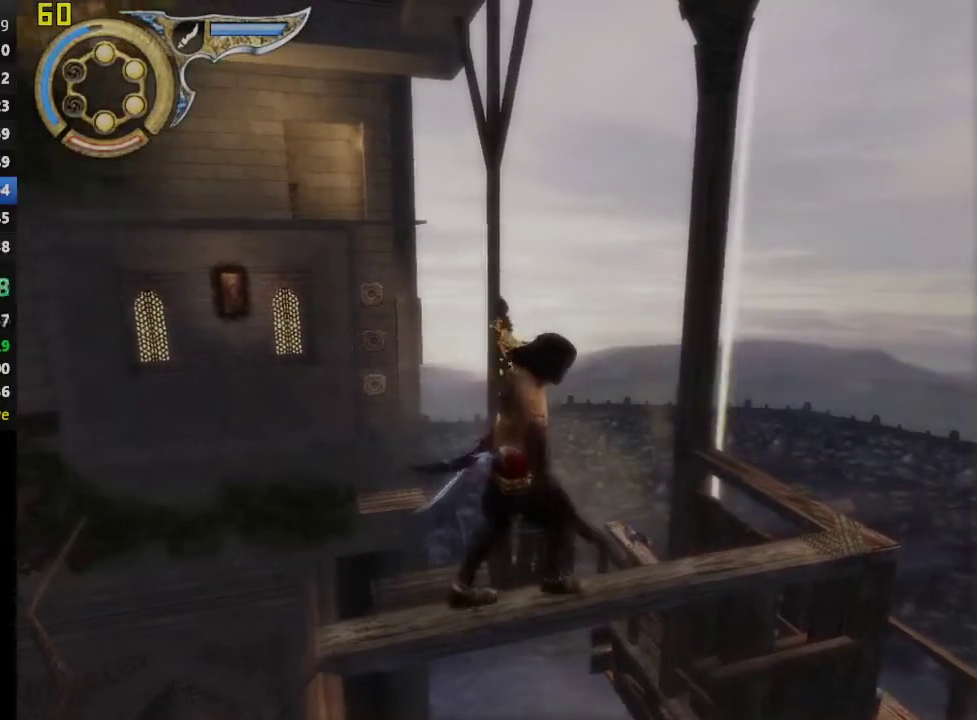
{"buttons": [], "left_stick": "down-right", "right_stick": "center", "events": [[283, "left_stick", "right"], [483, "left_stick", "down-right"]]}
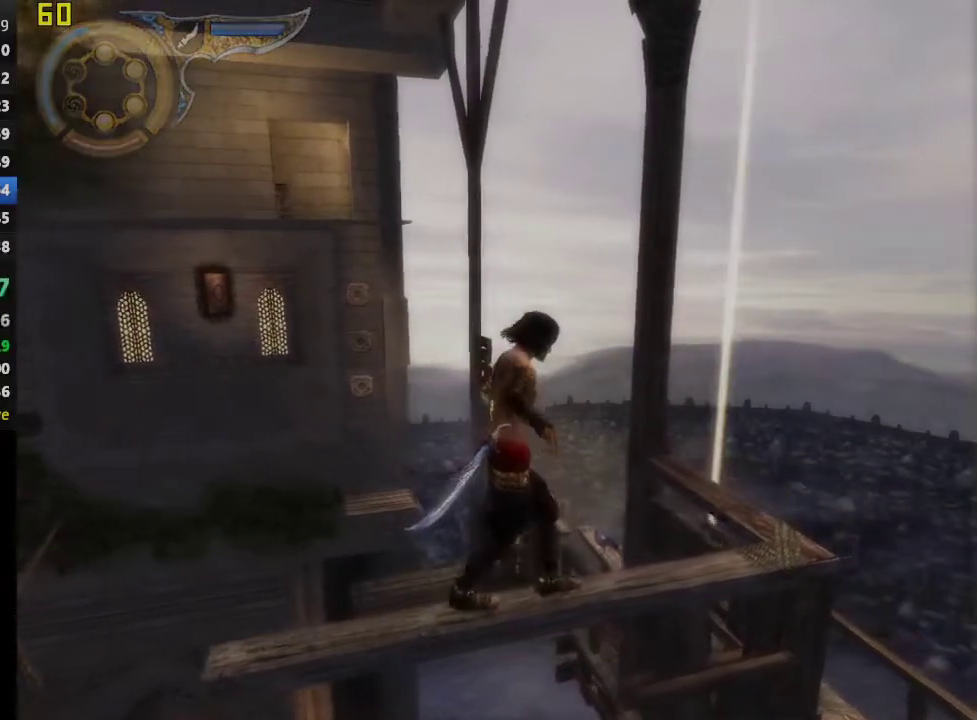
{"buttons": [], "left_stick": "up-right", "right_stick": "center", "events": [[200, "left_stick", "right"], [400, "left_stick", "up-right"]]}
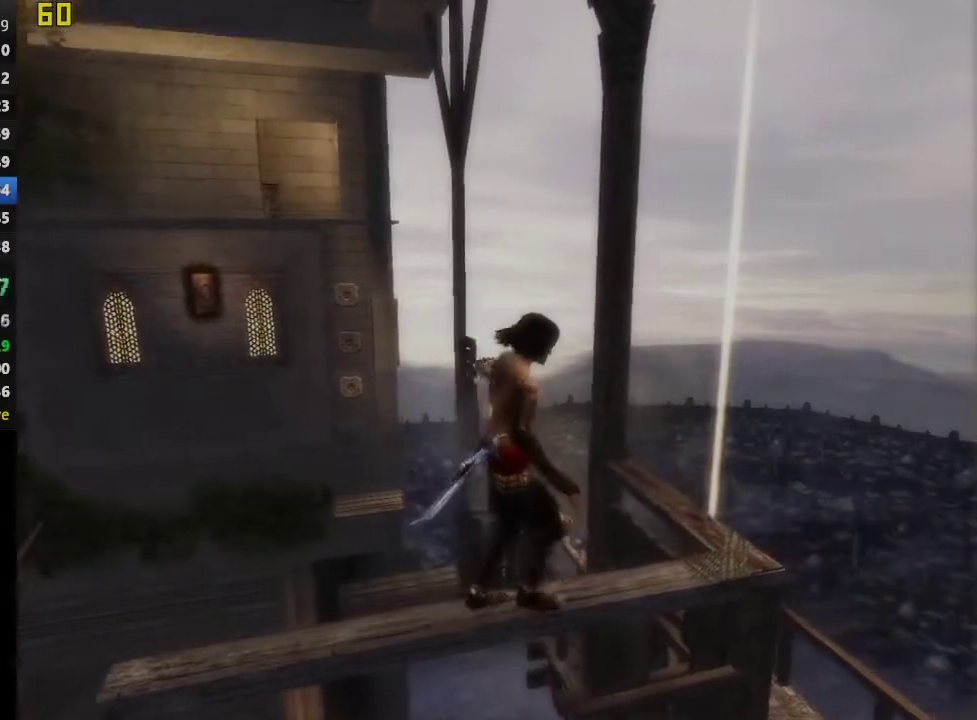
{"buttons": [], "left_stick": "down-right", "right_stick": "center", "events": [[283, "left_stick", "right"], [467, "left_stick", "down-right"]]}
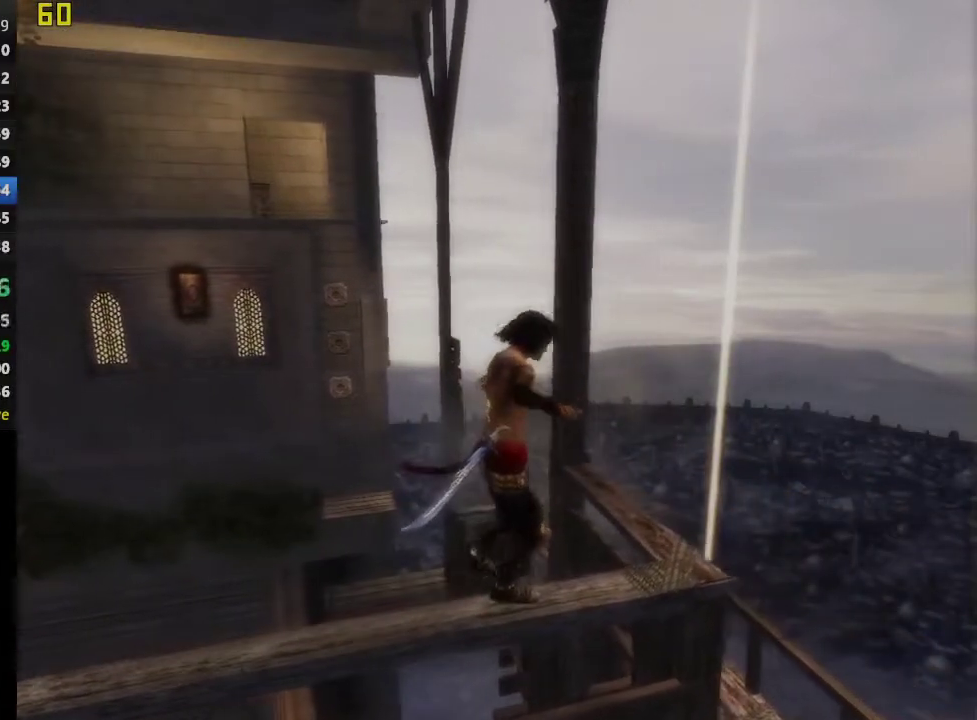
{"buttons": [], "left_stick": "right", "right_stick": "center", "events": [[300, "left_stick", "right"]]}
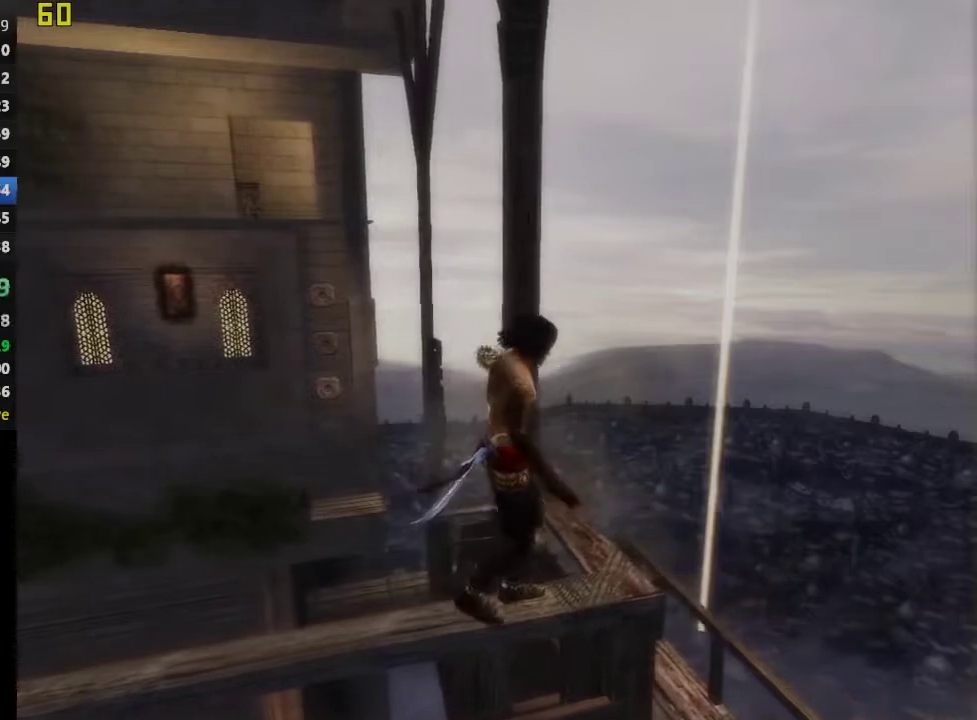
{"buttons": [], "left_stick": "right", "right_stick": "center", "events": [[167, "left_stick", "up-right"], [417, "left_stick", "right"]]}
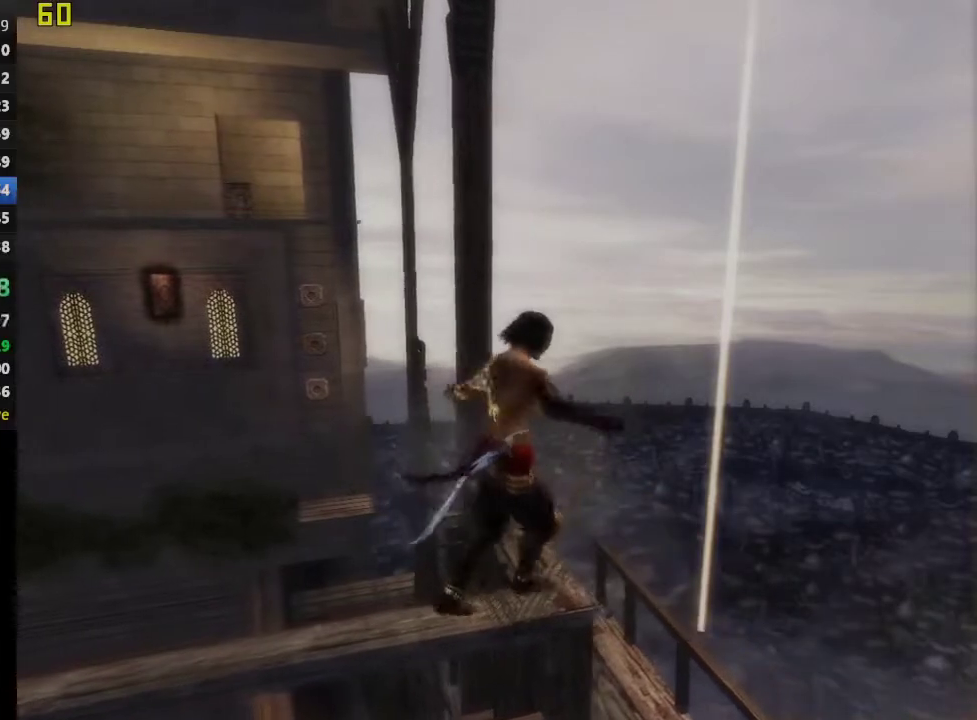
{"buttons": ["CIRCLE"], "left_stick": "right", "right_stick": "center", "events": [[400, "CIRCLE", "down"]]}
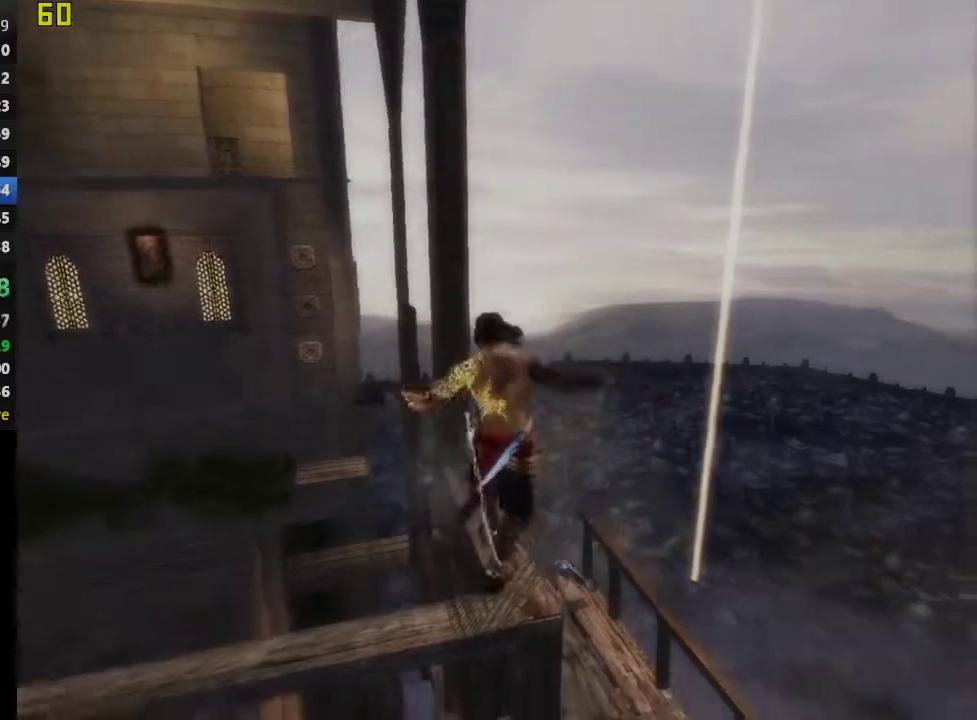
{"buttons": ["CIRCLE"], "left_stick": "center", "right_stick": "center", "events": [[50, "CIRCLE", "up"], [250, "left_stick", "center"], [433, "CIRCLE", "down"]]}
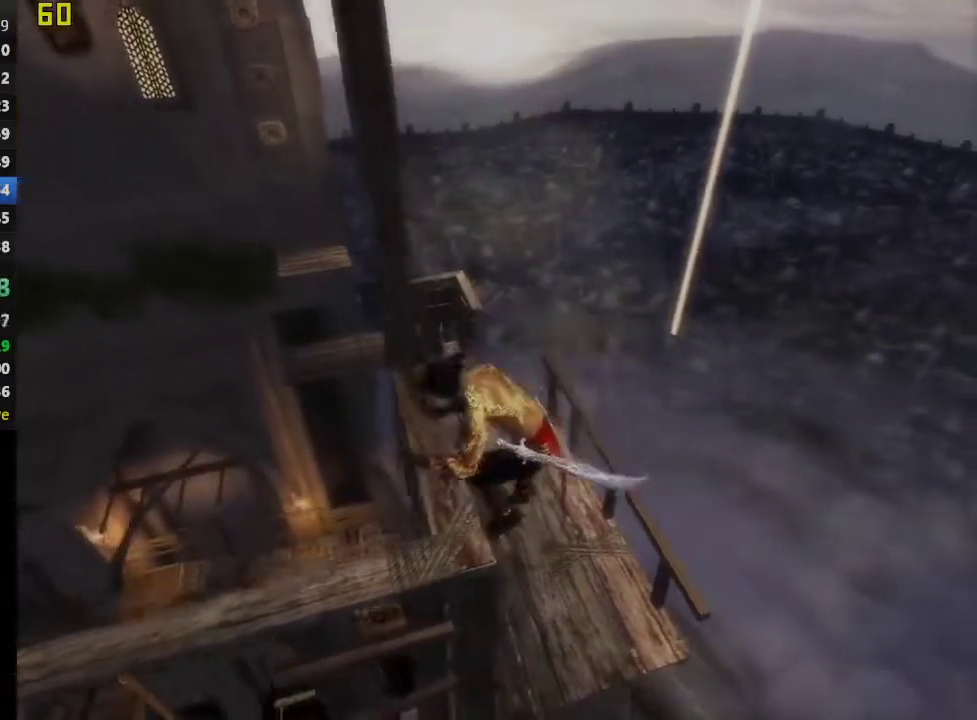
{"buttons": [], "left_stick": "center", "right_stick": "center", "events": [[17, "CIRCLE", "up"], [117, "CIRCLE", "down"], [217, "CIRCLE", "up"], [317, "CIRCLE", "down"], [433, "CIRCLE", "up"]]}
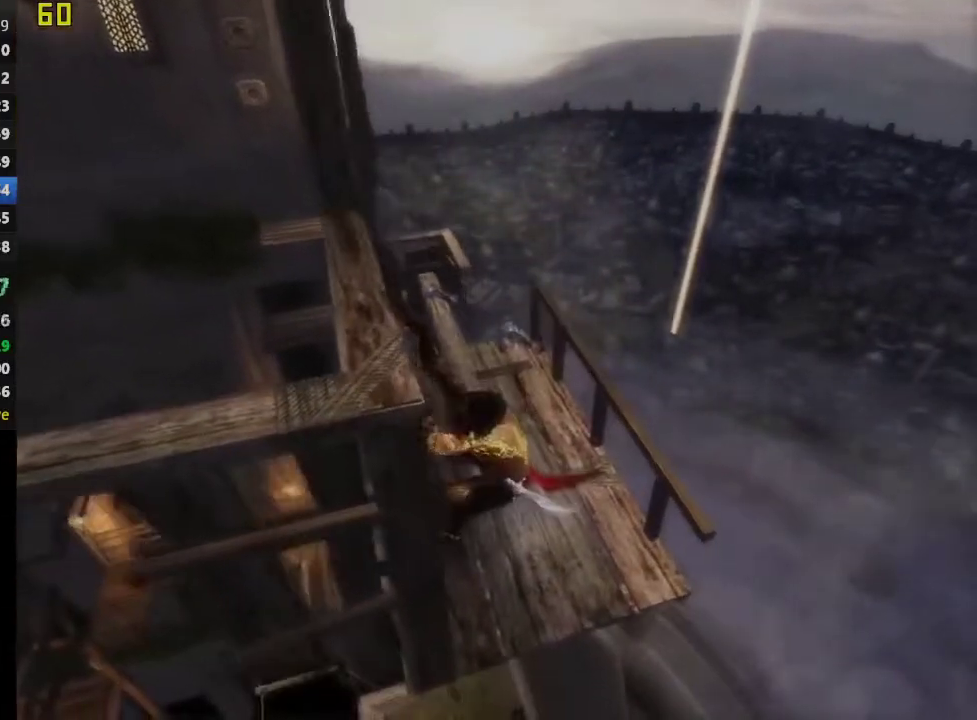
{"buttons": [], "left_stick": "left", "right_stick": "center", "events": [[183, "left_stick", "left"], [250, "left_stick", "up-left"], [333, "left_stick", "left"]]}
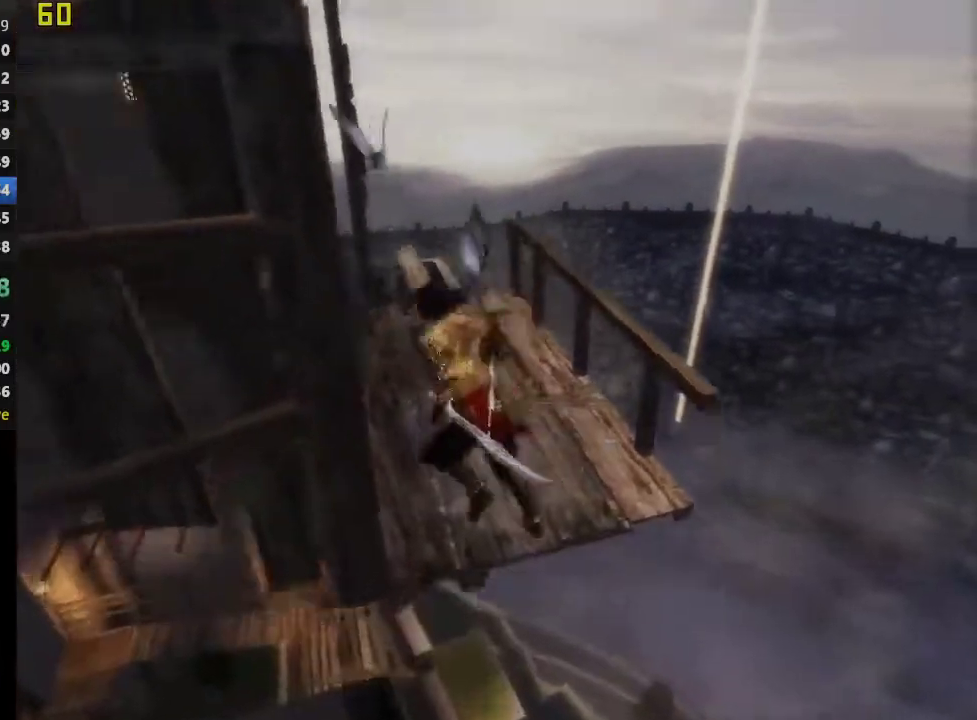
{"buttons": [], "left_stick": "center", "right_stick": "left", "events": [[17, "left_stick", "up-left"], [167, "left_stick", "center"], [217, "right_stick", "left"], [333, "right_stick", "center"], [500, "right_stick", "left"]]}
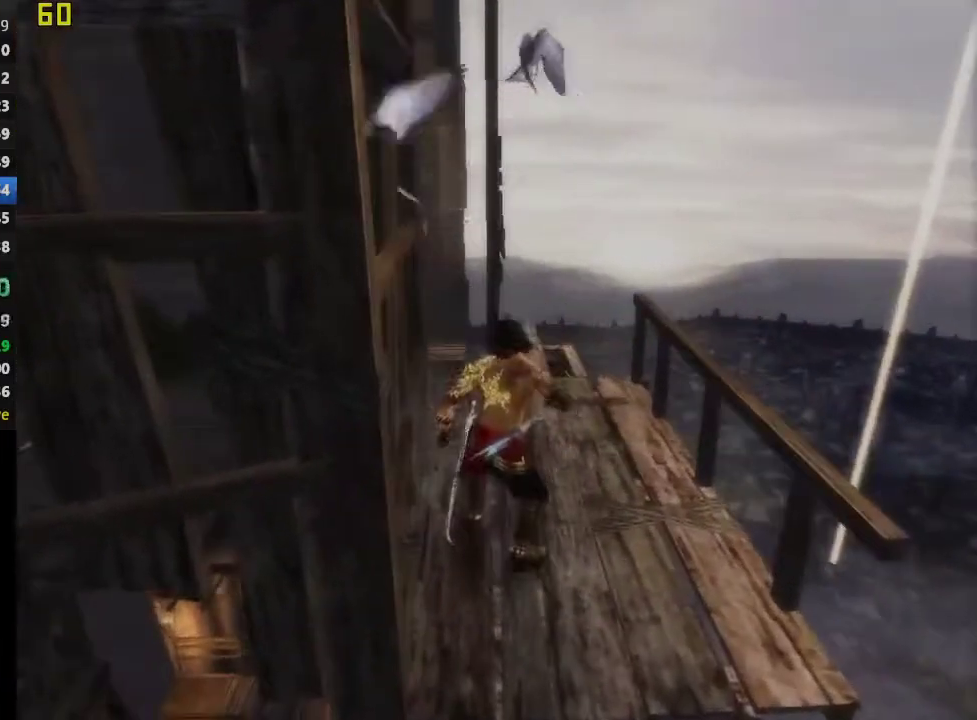
{"buttons": ["DPAD_UP"], "left_stick": "center", "right_stick": "center", "events": [[50, "right_stick", "center"], [383, "DPAD_UP", "down"]]}
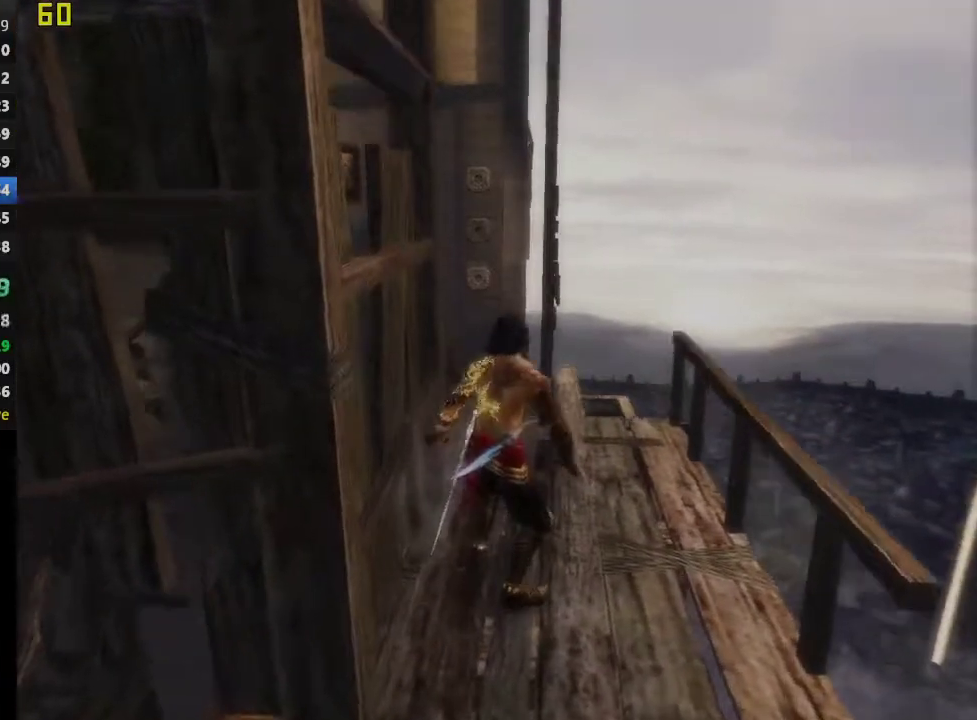
{"buttons": ["DPAD_UP"], "left_stick": "center", "right_stick": "center", "events": []}
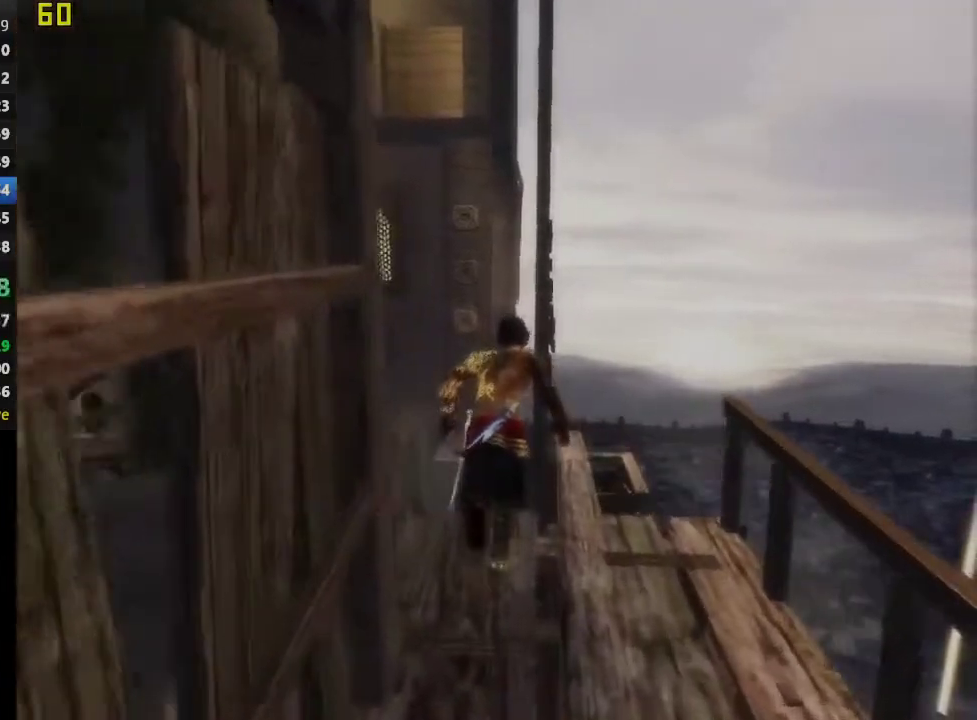
{"buttons": ["CROSS", "DPAD_UP"], "left_stick": "center", "right_stick": "center", "events": [[117, "CROSS", "down"]]}
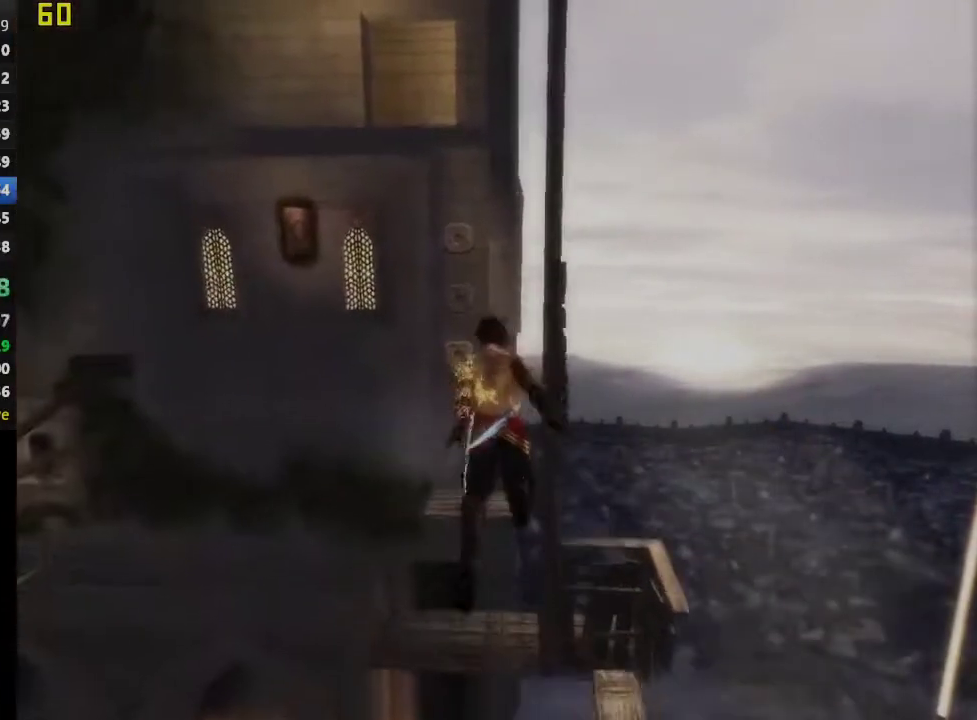
{"buttons": [], "left_stick": "center", "right_stick": "center", "events": [[150, "DPAD_UP", "up"], [167, "CROSS", "up"]]}
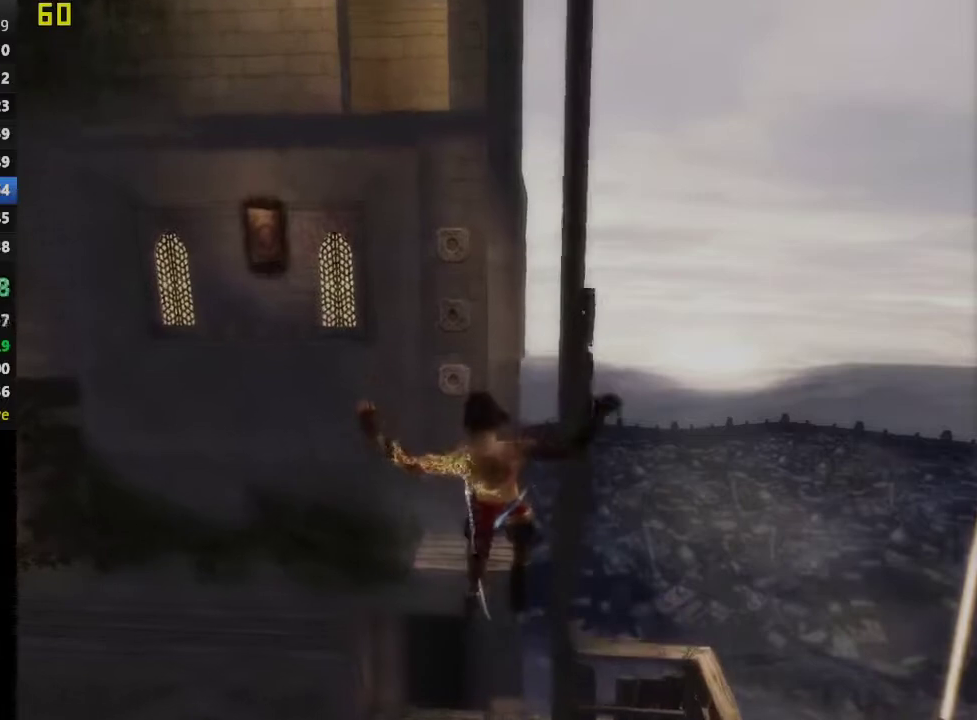
{"buttons": [], "left_stick": "up-left", "right_stick": "center"}
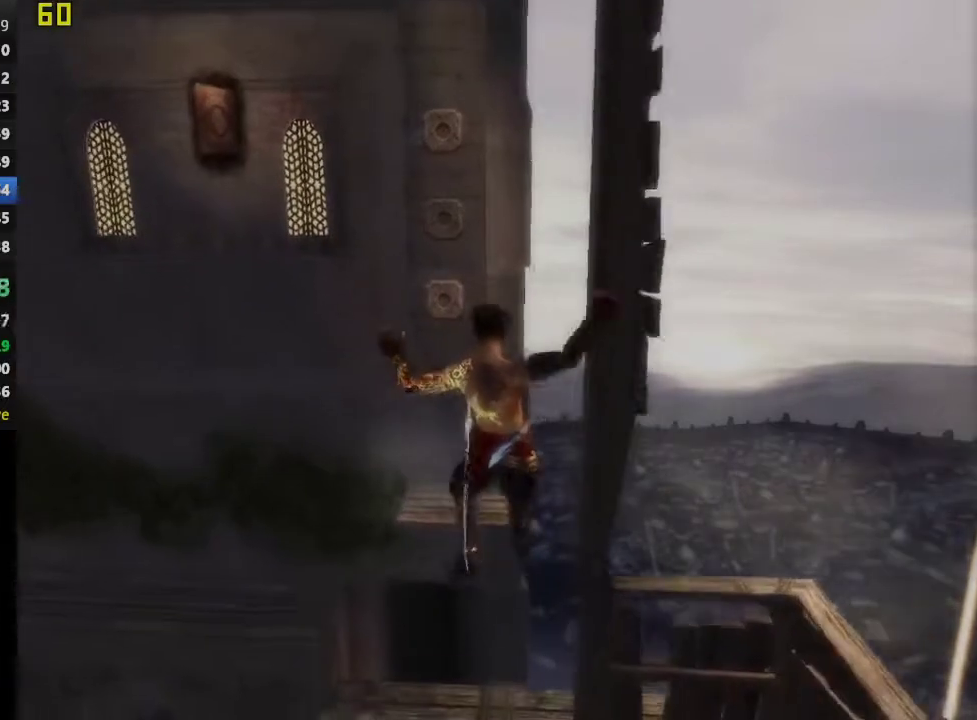
{"buttons": ["CROSS"], "left_stick": "up-left", "right_stick": "center", "events": [[217, "CROSS", "down"]]}